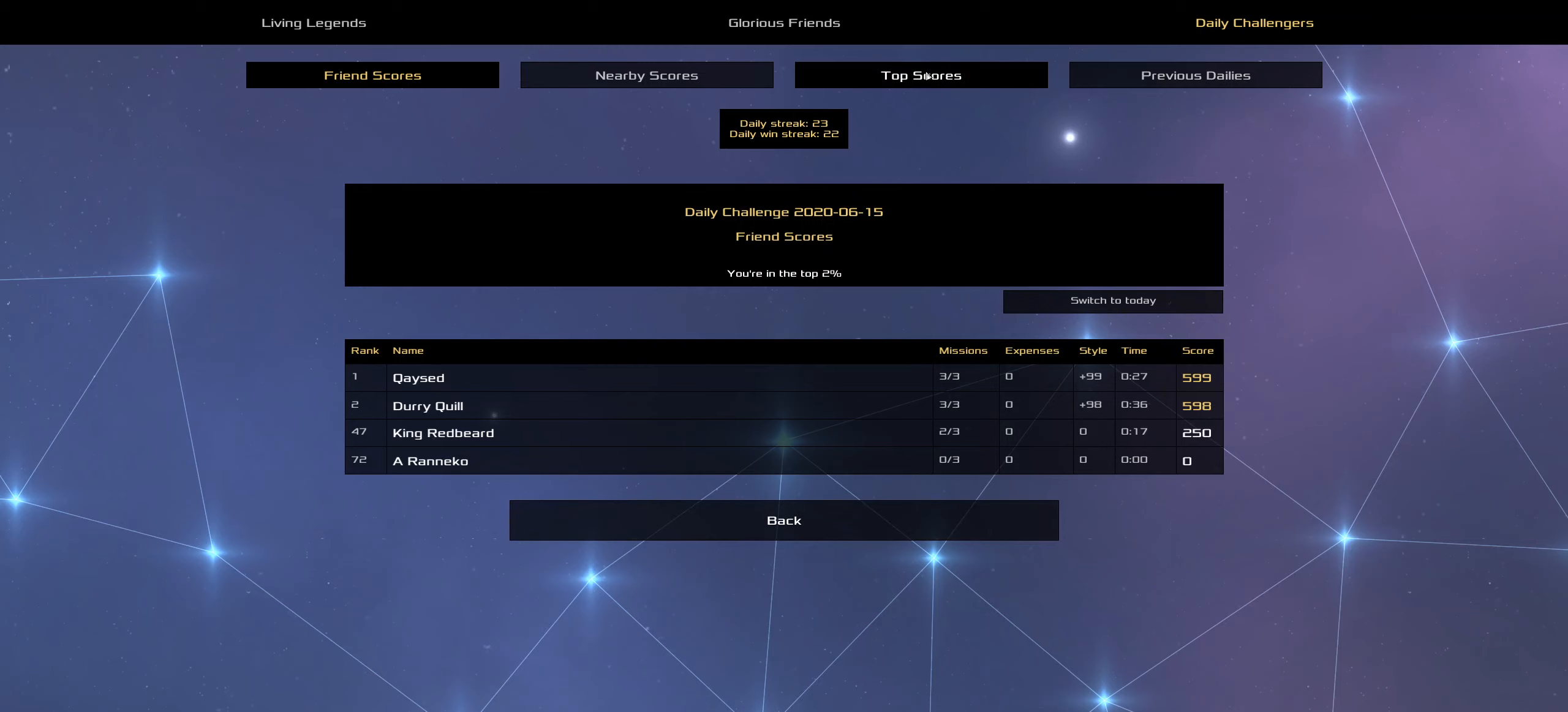
Gameplay with keyboard and mouse; each line is a JSON object with the keys and mouse buttons held at the frame after it. "events" lists presses ("down") and releases ("up") of ".", "/", "0", "1", "2", "3", "4", "5", "6", "7", "8", "9", "a", "alt_l", "alt_r", "b", "c", "caps_lock", "comma", "ctrl", "d", "e", "equals", "f", "g", "h", "i", "j", "k", "l", "lbracket", "m", "minus", "n", "o", "p", "q", "quote", "r", "rbracket", "s", "semicolon", "shift", "space", "super", "t", "tab", "tilde", "u", "v", "w", "x", "y", "z", "mouse_left", "mouse_middle", "mouse_right", "mouse_wheel_up" and "mouse_wheel_down" between this image and that frame as [ms after this image, input, new state], when the widget could be followed in between. "mouse_left", "mouse_middle", "mouse_right", "mouse_wheel_up", "mouse_wheel_down" = the "left", "middle", "right", "wheel_up", "wheel_down" buttons of the "mouse" list. No other keys are recorded. Mouse movement is not recorded.
{"keys": [], "mouse": ["left"], "events": [[484, "mouse_left", "down"]]}
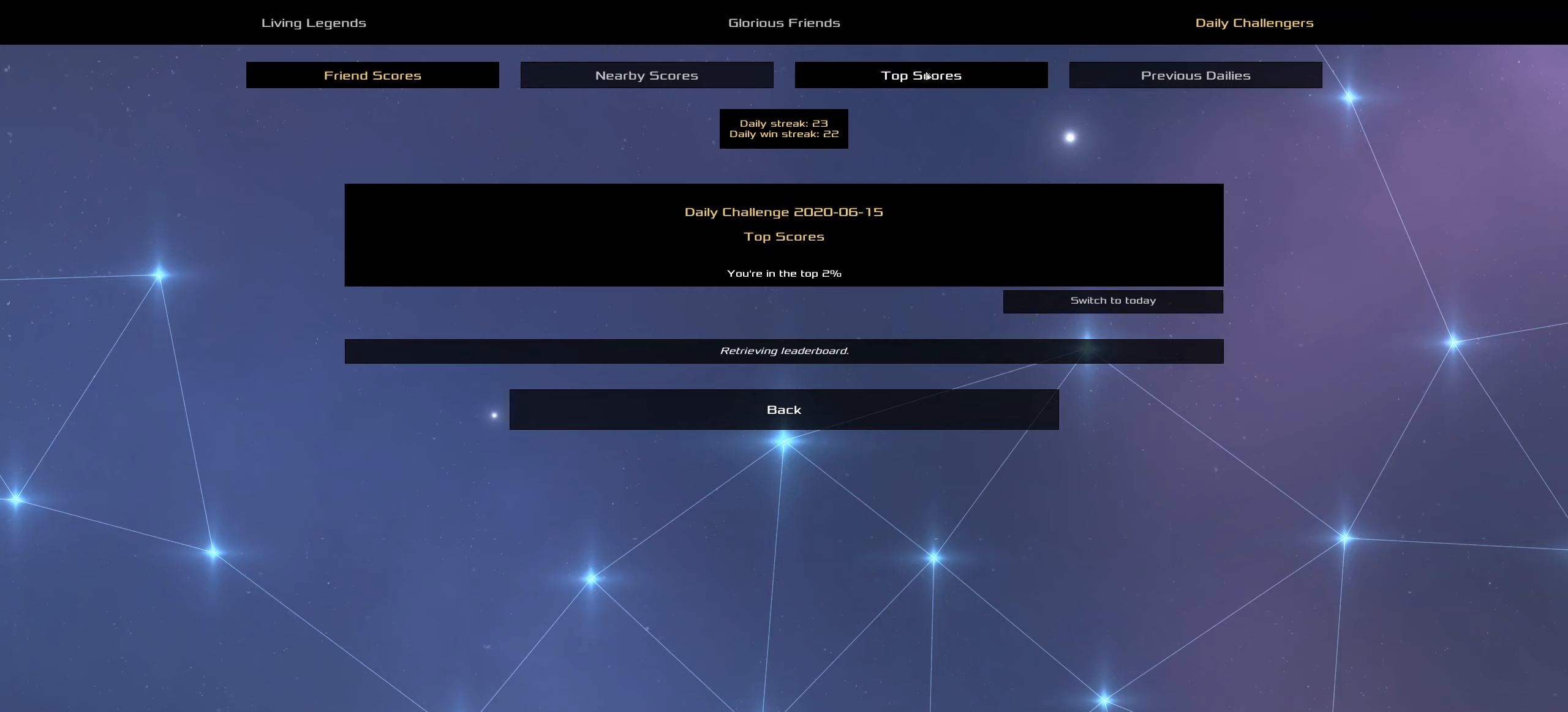
{"keys": [], "mouse": [], "events": [[100, "mouse_left", "up"]]}
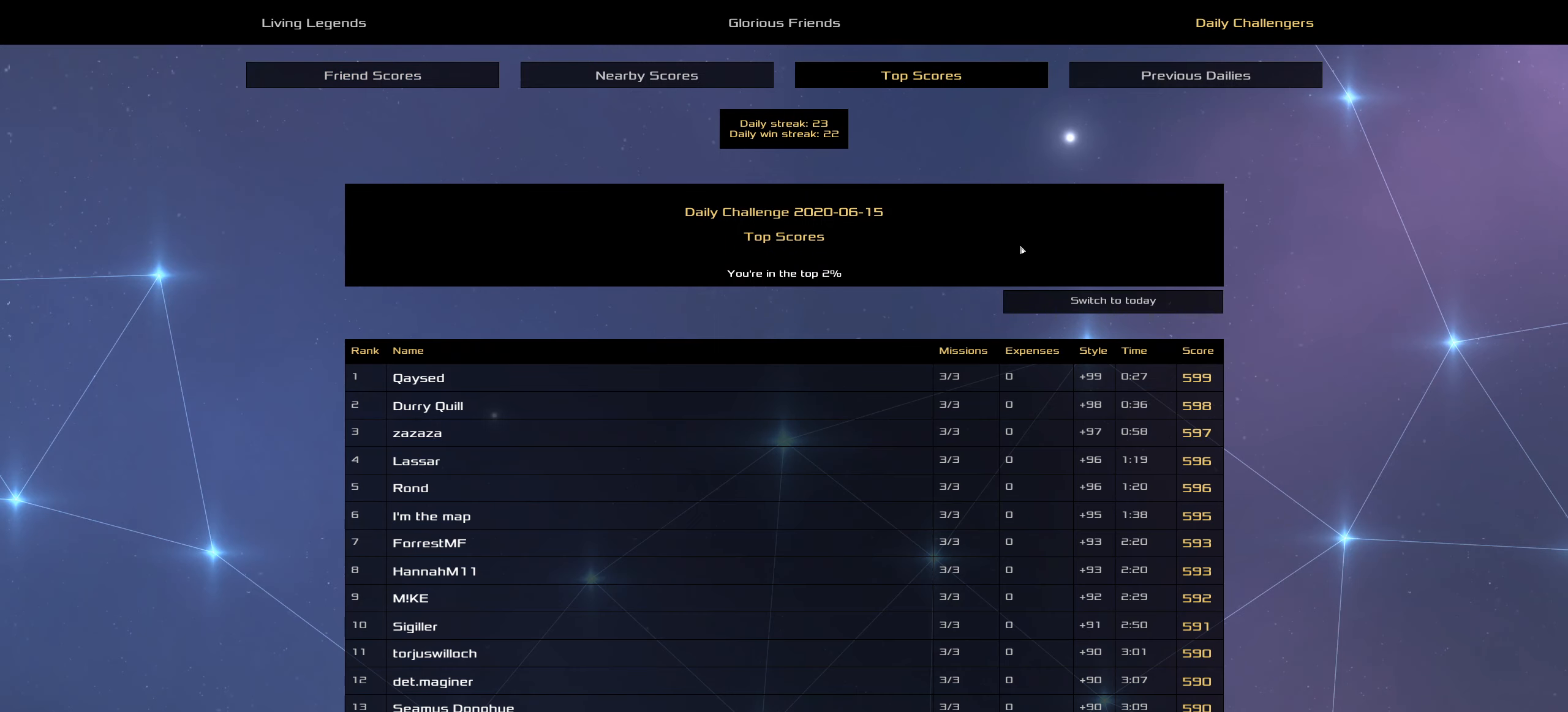
{"keys": [], "mouse": [], "events": []}
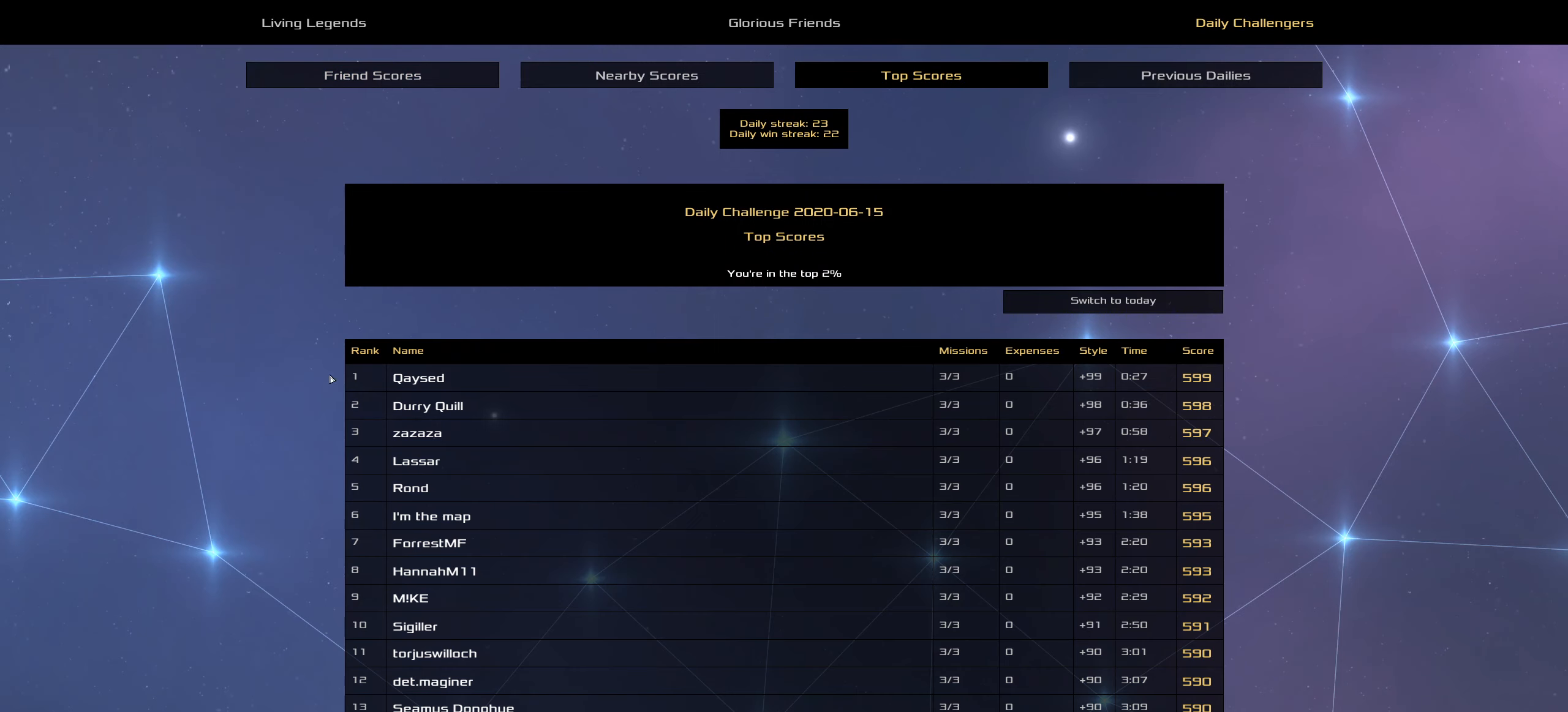
{"keys": [], "mouse": [], "events": []}
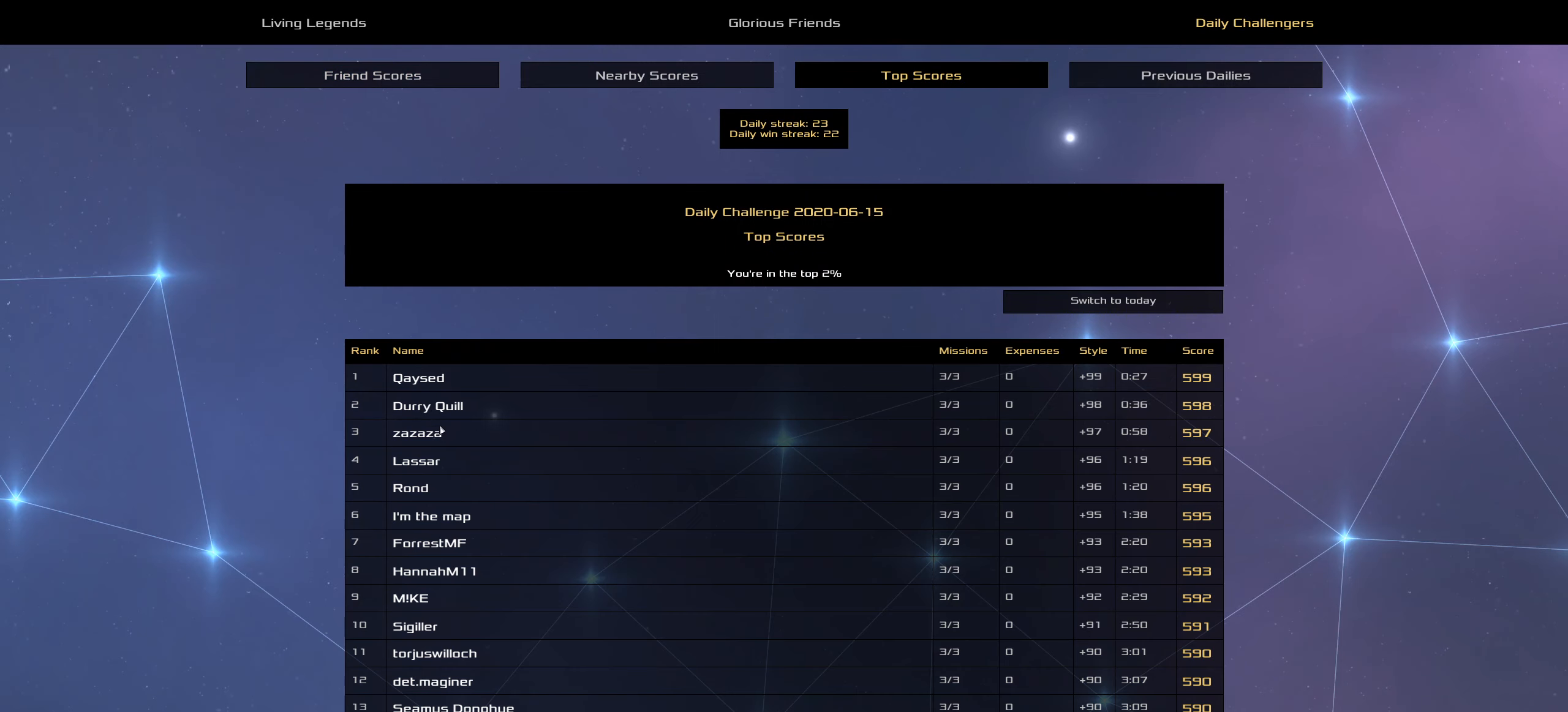
{"keys": [], "mouse": [], "events": []}
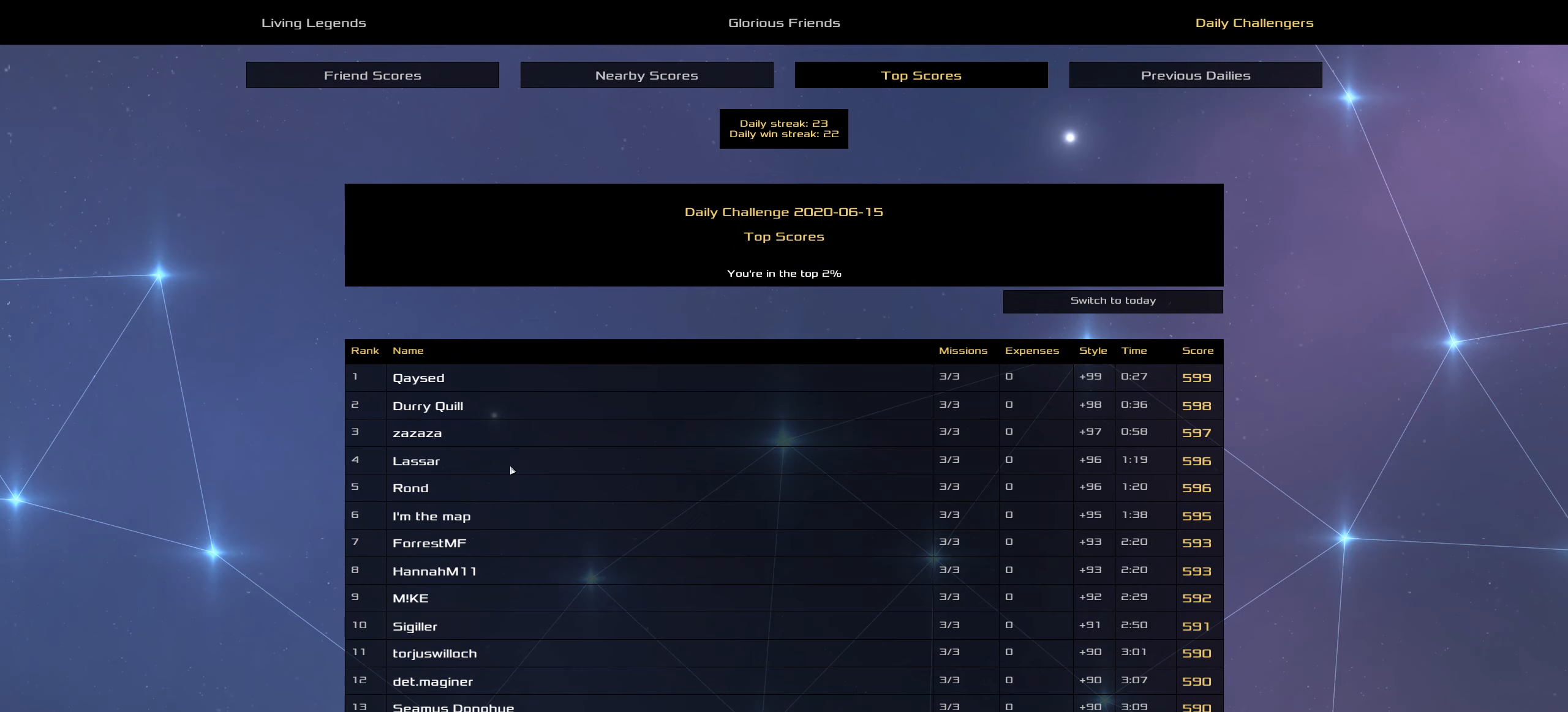
{"keys": [], "mouse": [], "events": []}
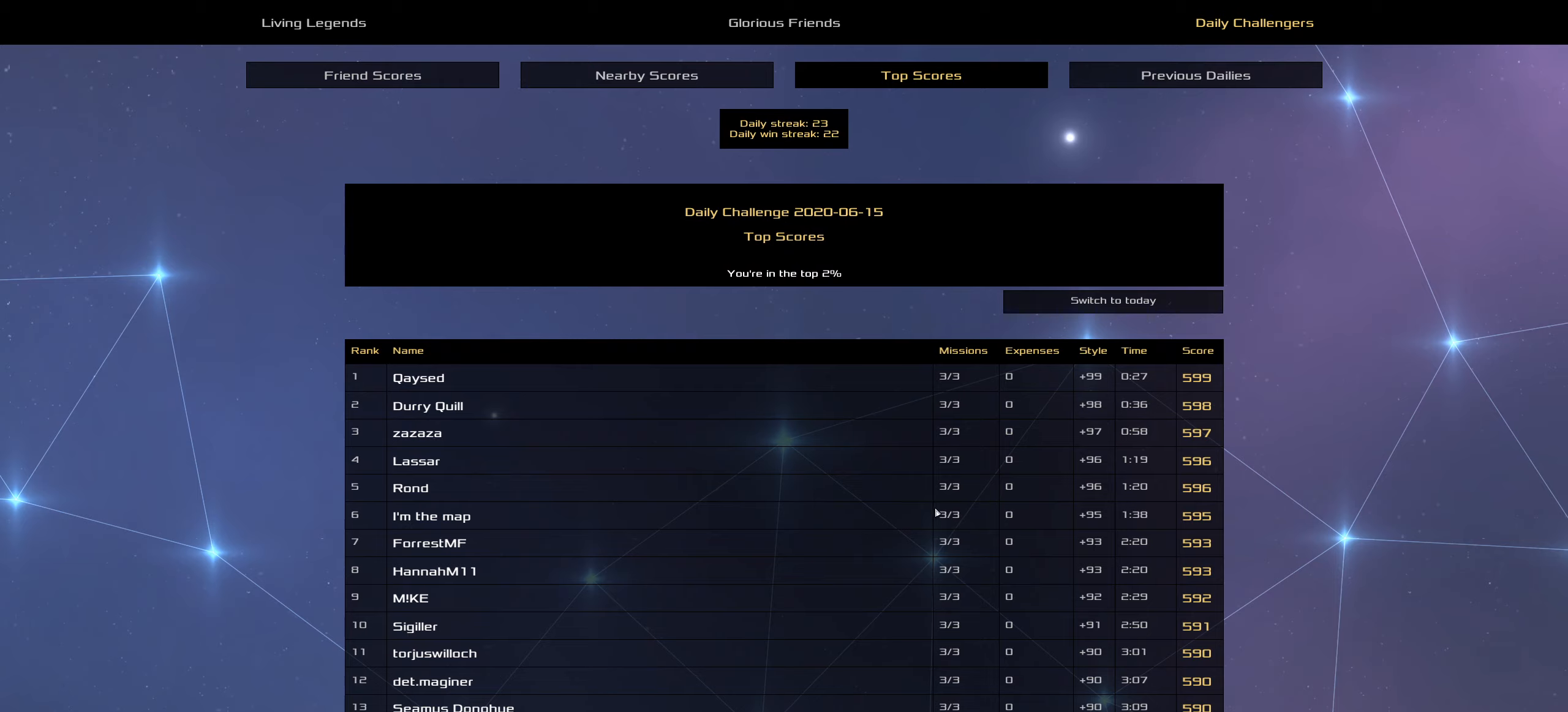
{"keys": [], "mouse": [], "events": []}
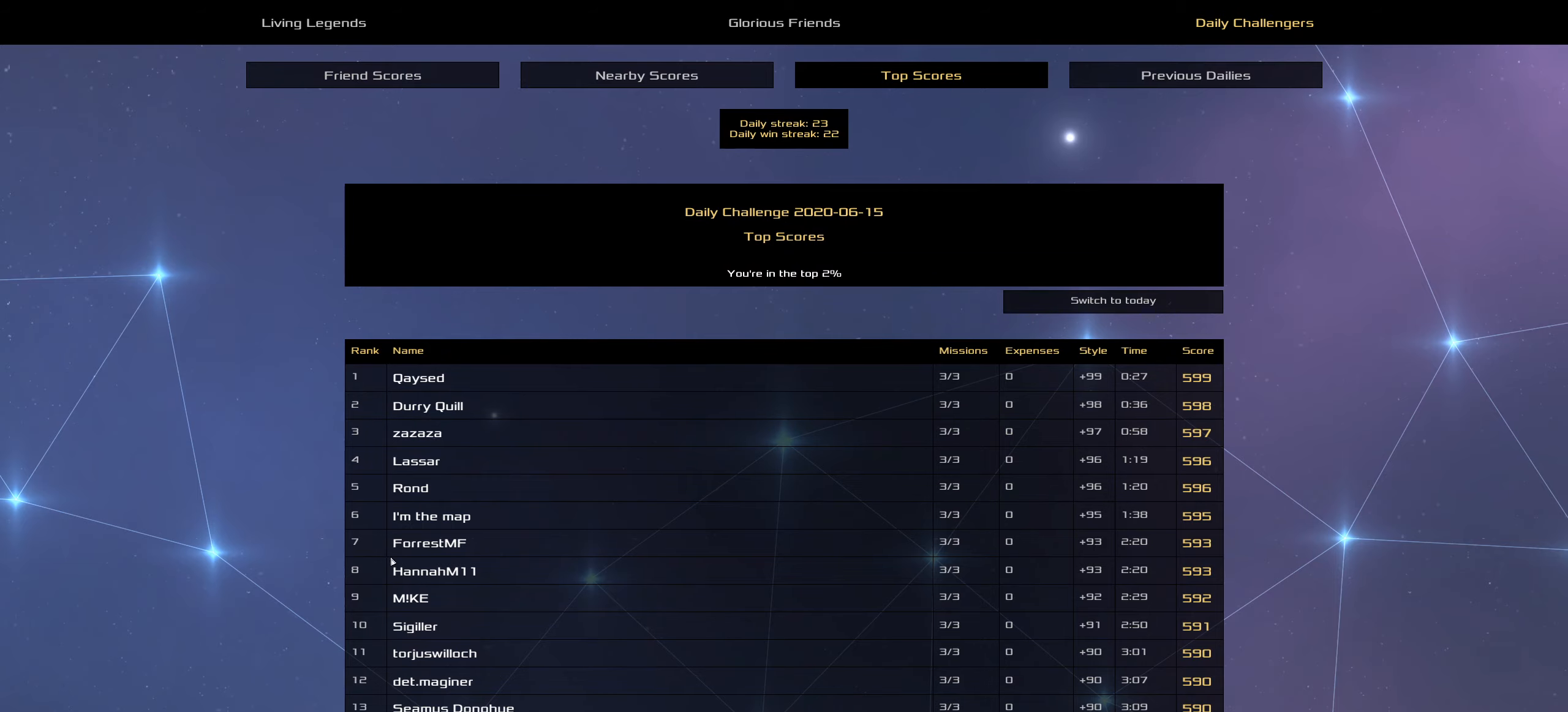
{"keys": [], "mouse": [], "events": []}
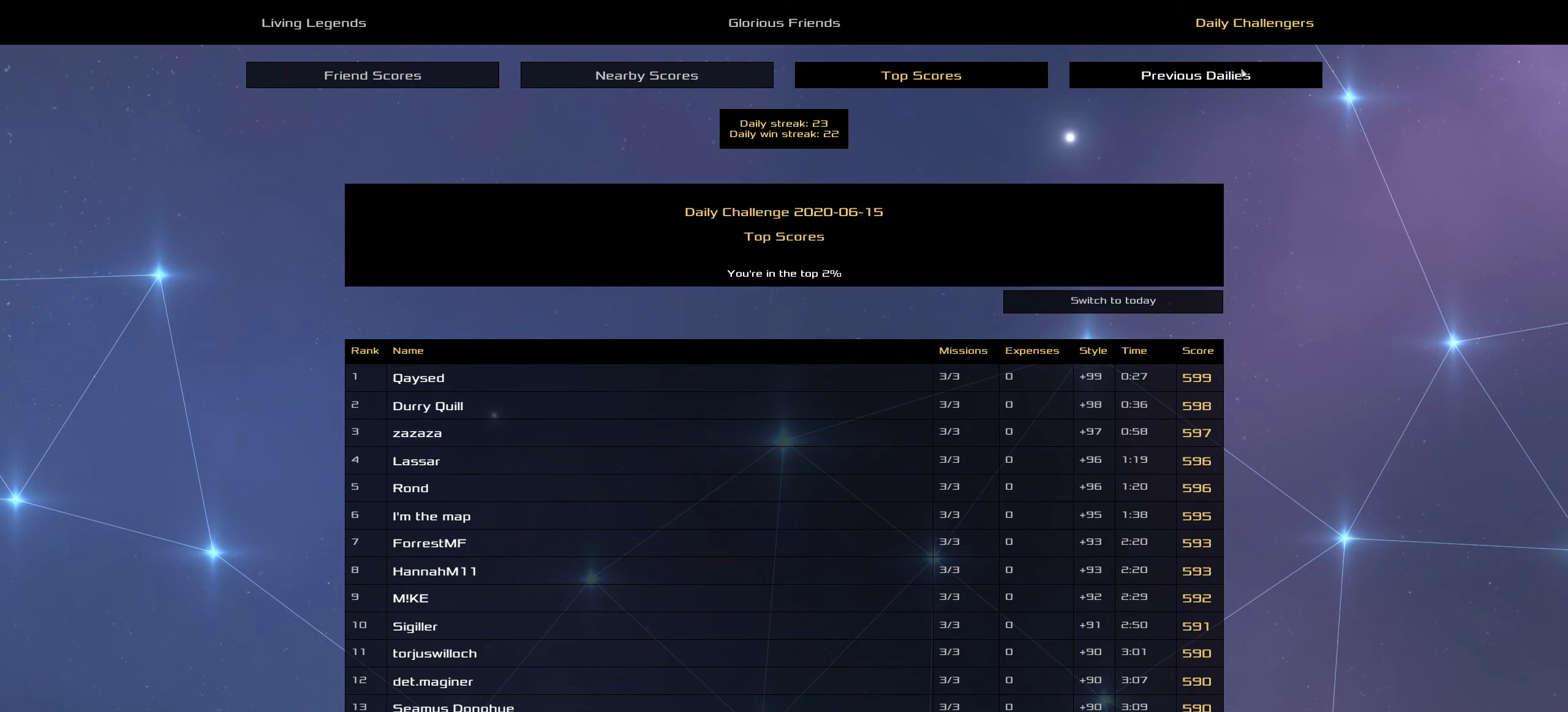
{"keys": [], "mouse": [], "events": [[350, "mouse_left", "down"], [433, "mouse_left", "up"]]}
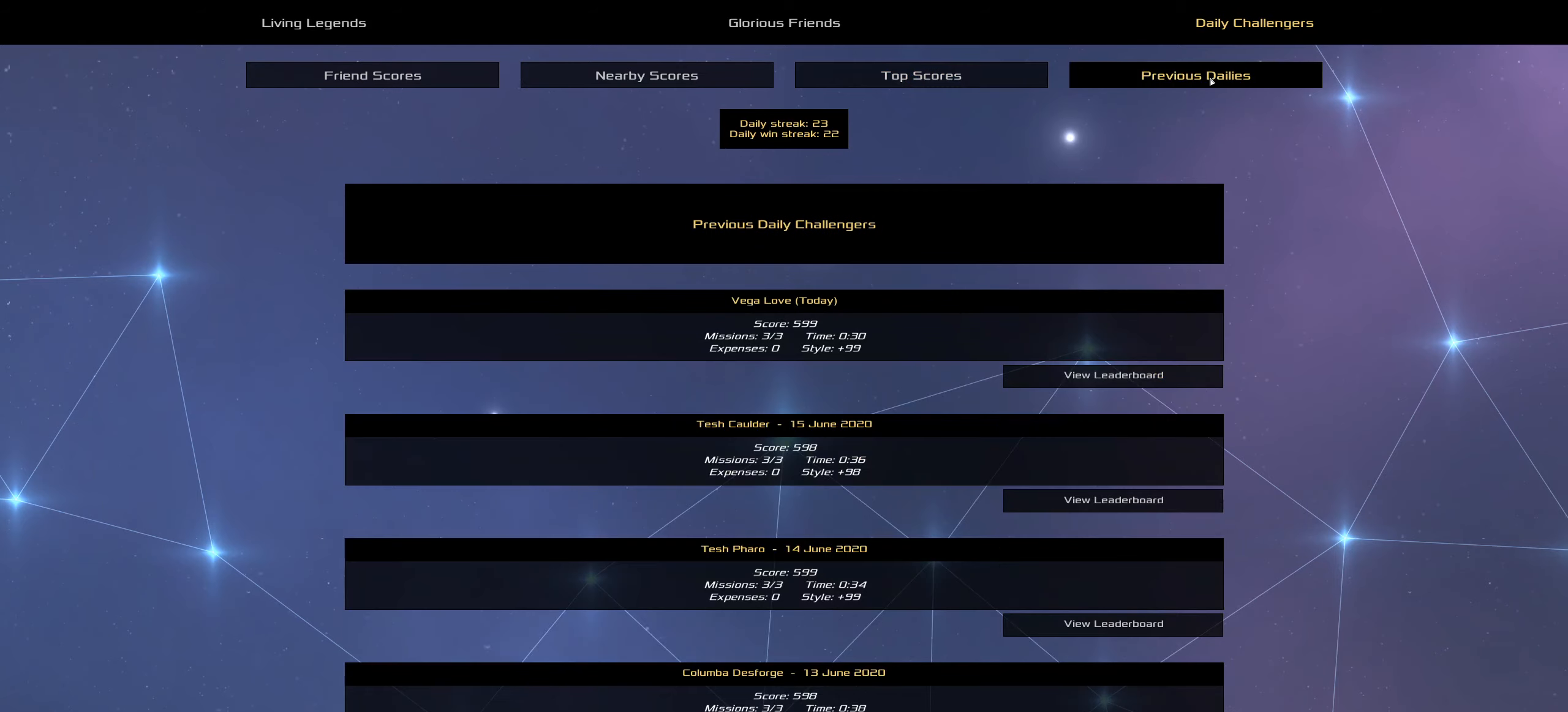
{"keys": [], "mouse": [], "events": []}
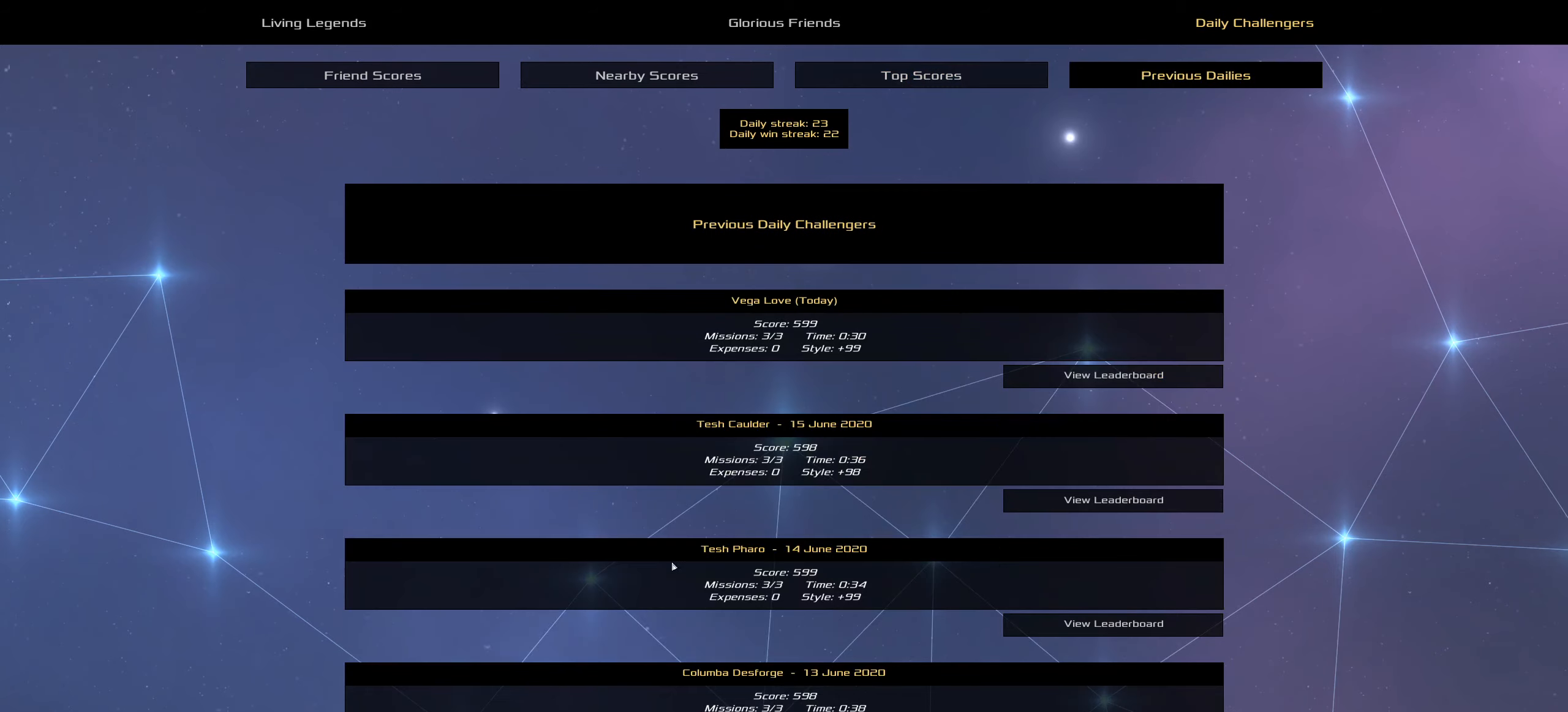
{"keys": [], "mouse": ["wheel_down"], "events": [[400, "mouse_wheel_down", "down"]]}
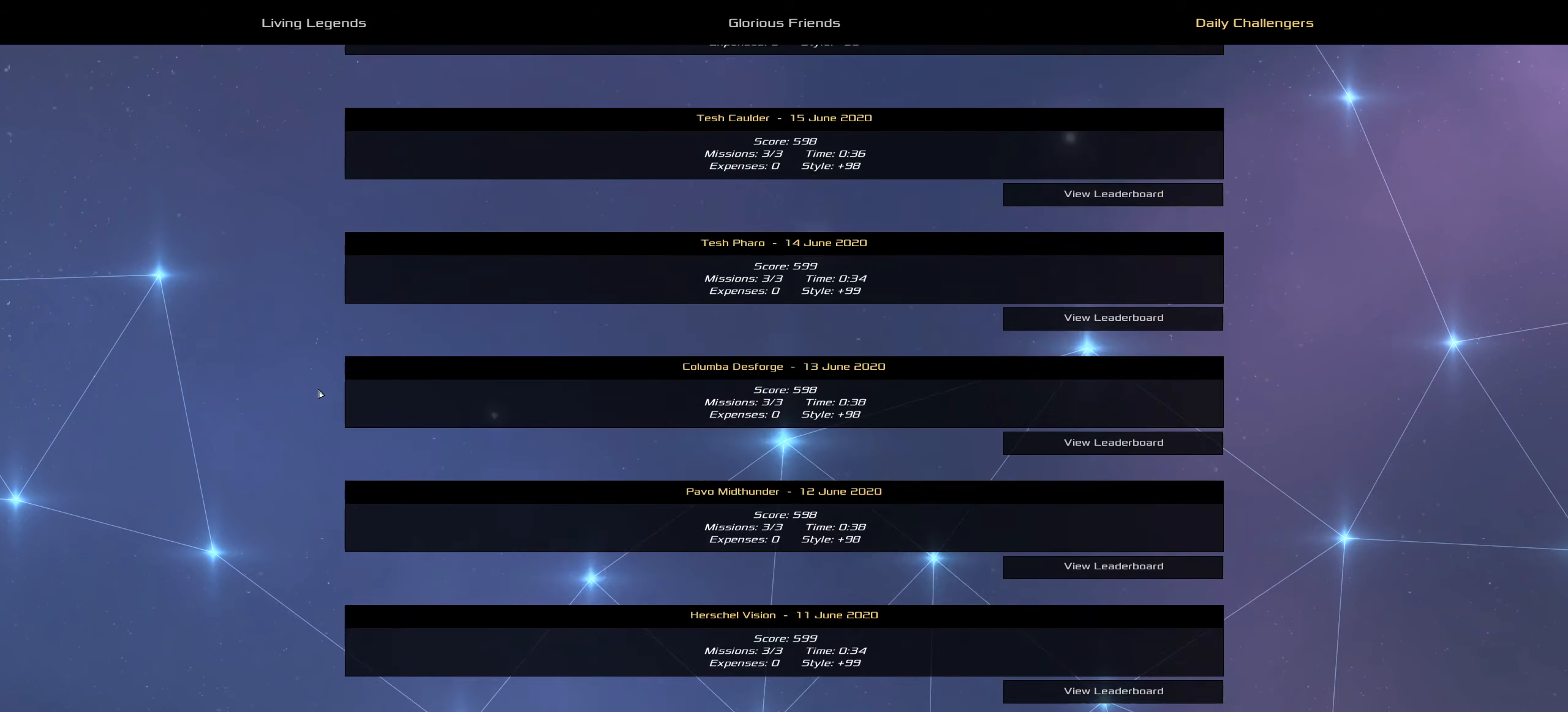
{"keys": [], "mouse": [], "events": [[16, "mouse_wheel_down", "up"]]}